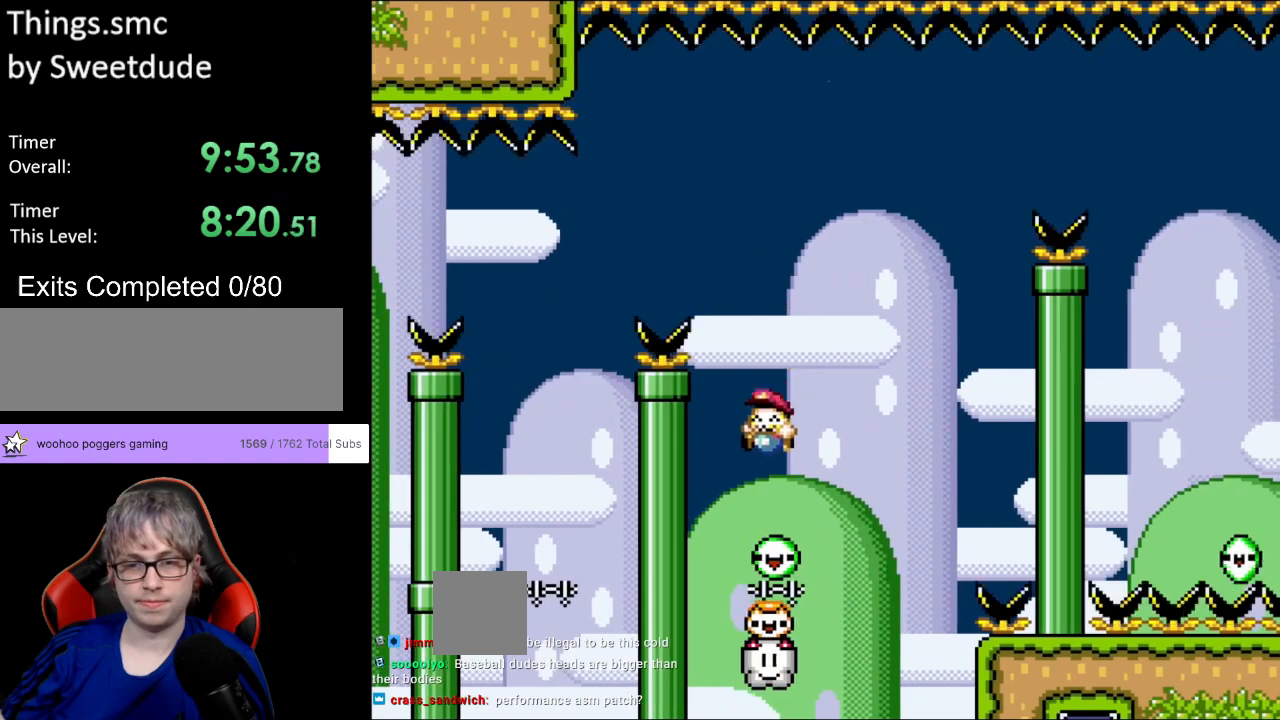
Gameplay with a controller (Nintendo layout); each line is a JSON object with the inputs held at the frame after it. "events" lists button and stick changes between this image and that frame as [ms after this image, input, new state], when the widget could be followed in between. Not read: L3 R3.
{"buttons": ["B", "Y"], "events": [[83, "DPAD_RIGHT", "down"], [200, "DPAD_RIGHT", "up"]]}
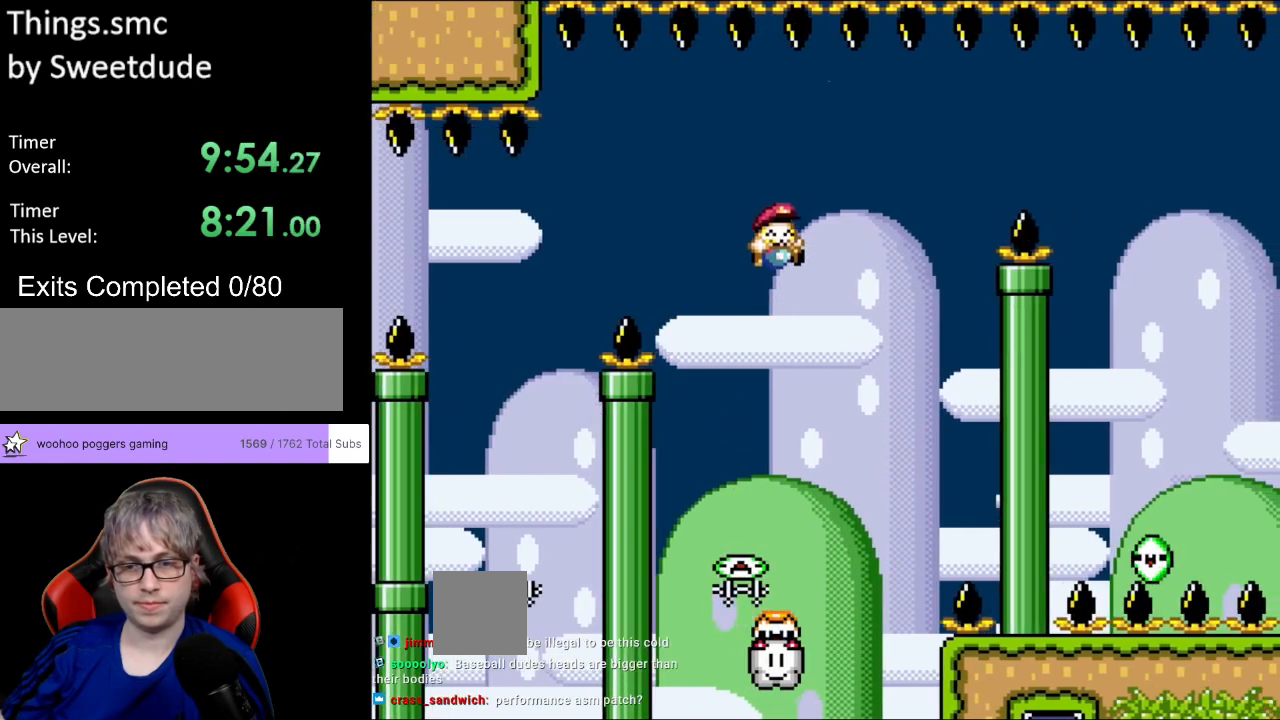
{"buttons": ["B", "Y"], "events": []}
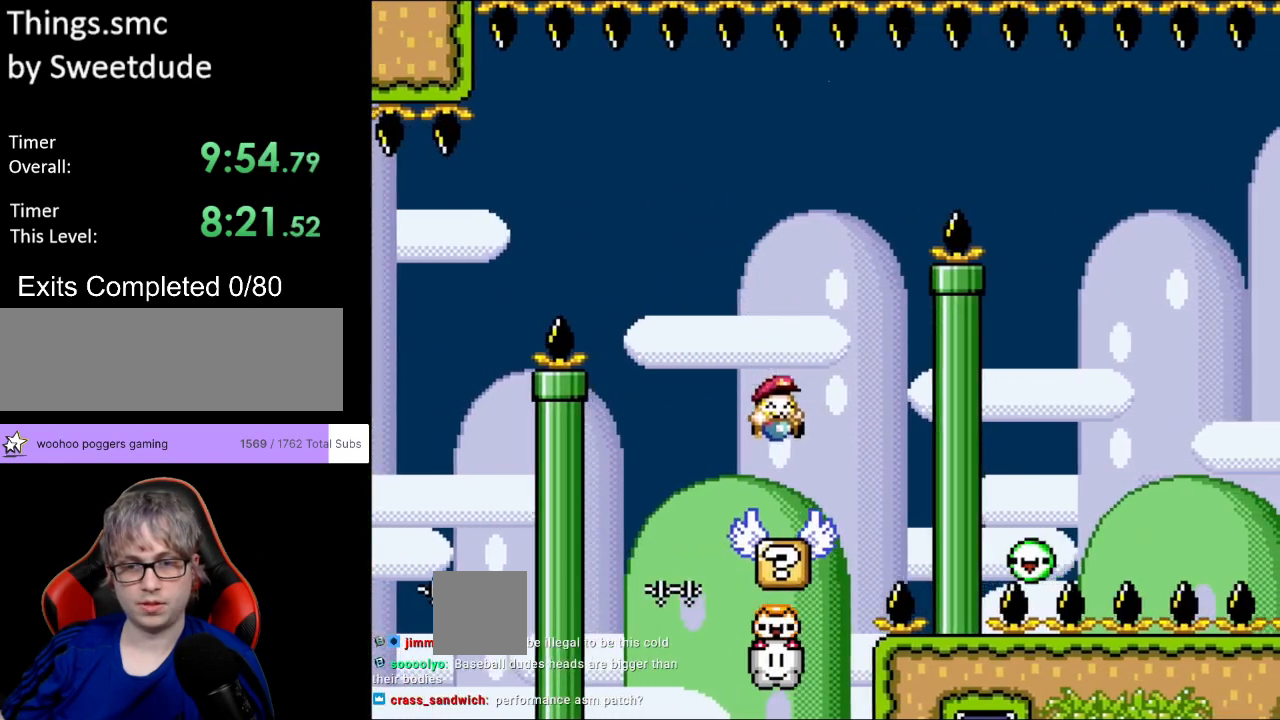
{"buttons": ["Y"], "events": [[350, "DPAD_LEFT", "down"], [383, "B", "up"], [450, "DPAD_DOWN", "down"], [483, "DPAD_DOWN", "up"], [483, "DPAD_LEFT", "up"]]}
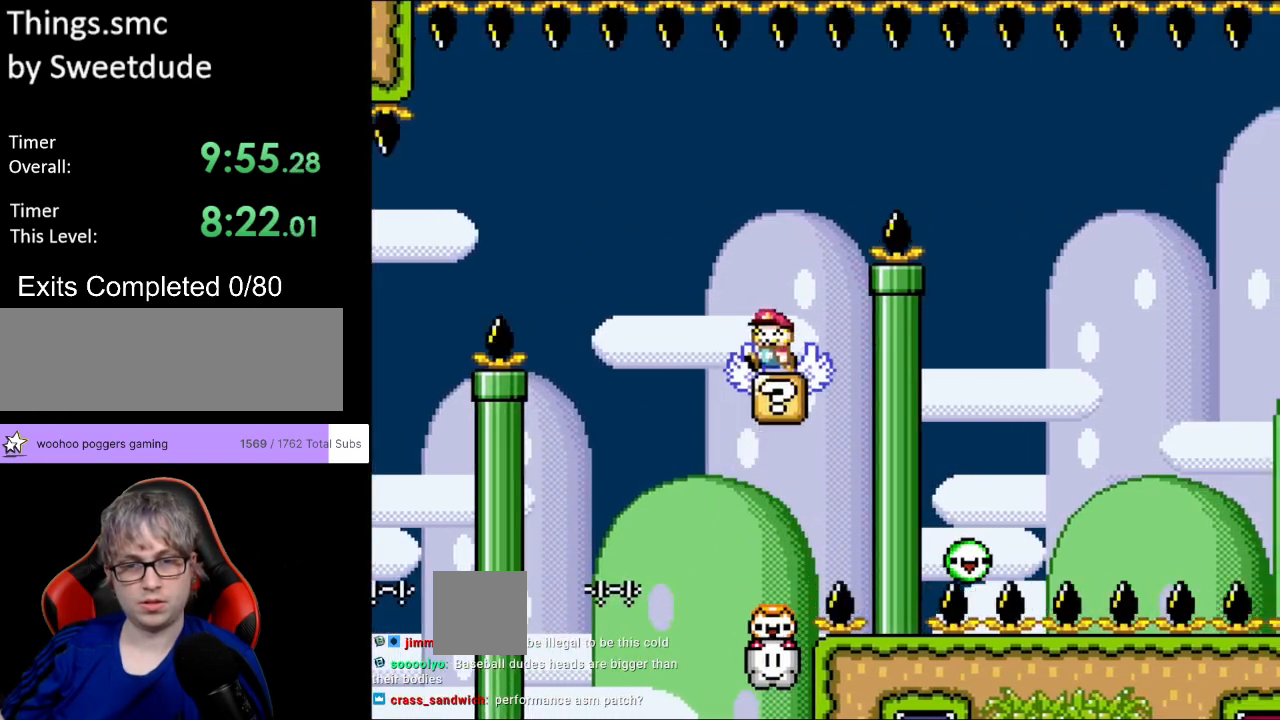
{"buttons": ["B", "Y", "DPAD_RIGHT"], "events": [[150, "DPAD_RIGHT", "down"], [200, "B", "down"], [300, "B", "up"], [400, "B", "down"]]}
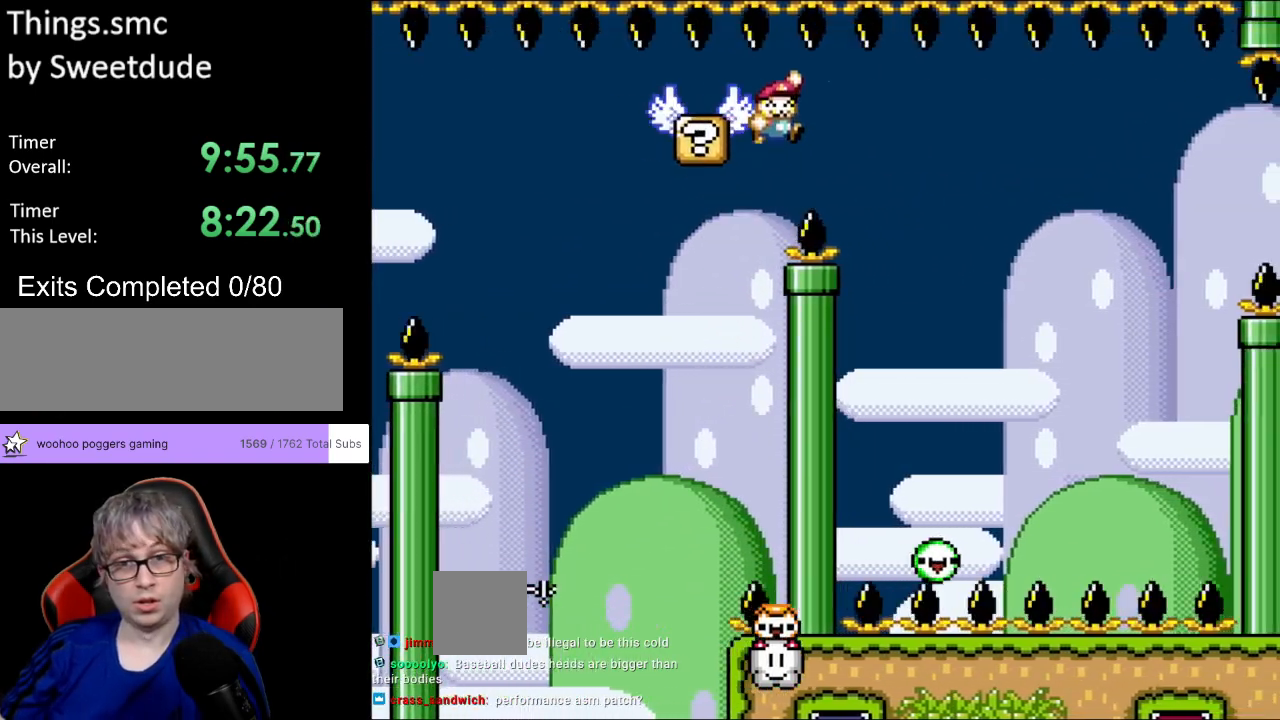
{"buttons": ["B", "Y", "DPAD_DOWN", "DPAD_LEFT"], "events": [[367, "DPAD_RIGHT", "up"], [367, "DPAD_UP", "down"], [383, "DPAD_LEFT", "down"], [383, "DPAD_UP", "up"], [467, "DPAD_DOWN", "down"]]}
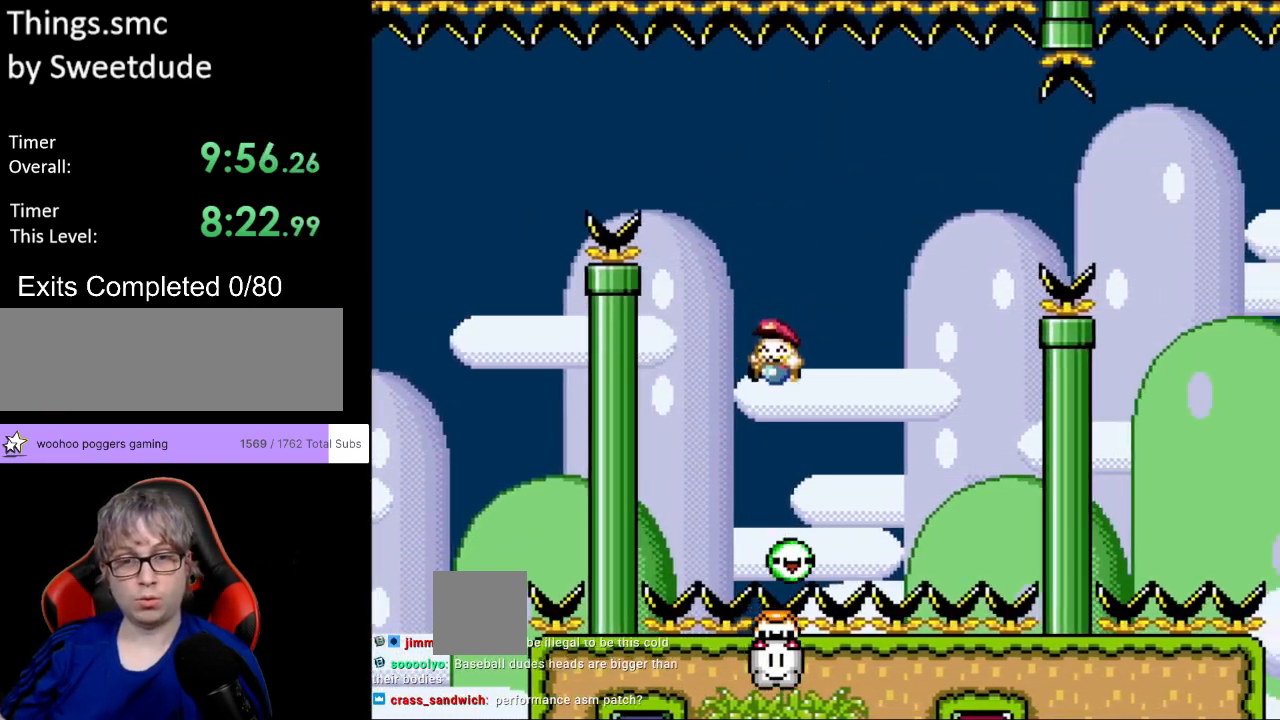
{"buttons": ["B", "Y"], "events": [[17, "DPAD_DOWN", "up"], [17, "DPAD_LEFT", "up"], [50, "DPAD_RIGHT", "down"], [333, "DPAD_RIGHT", "up"], [333, "DPAD_UP", "down"], [350, "DPAD_LEFT", "down"], [383, "DPAD_UP", "up"], [500, "DPAD_LEFT", "up"]]}
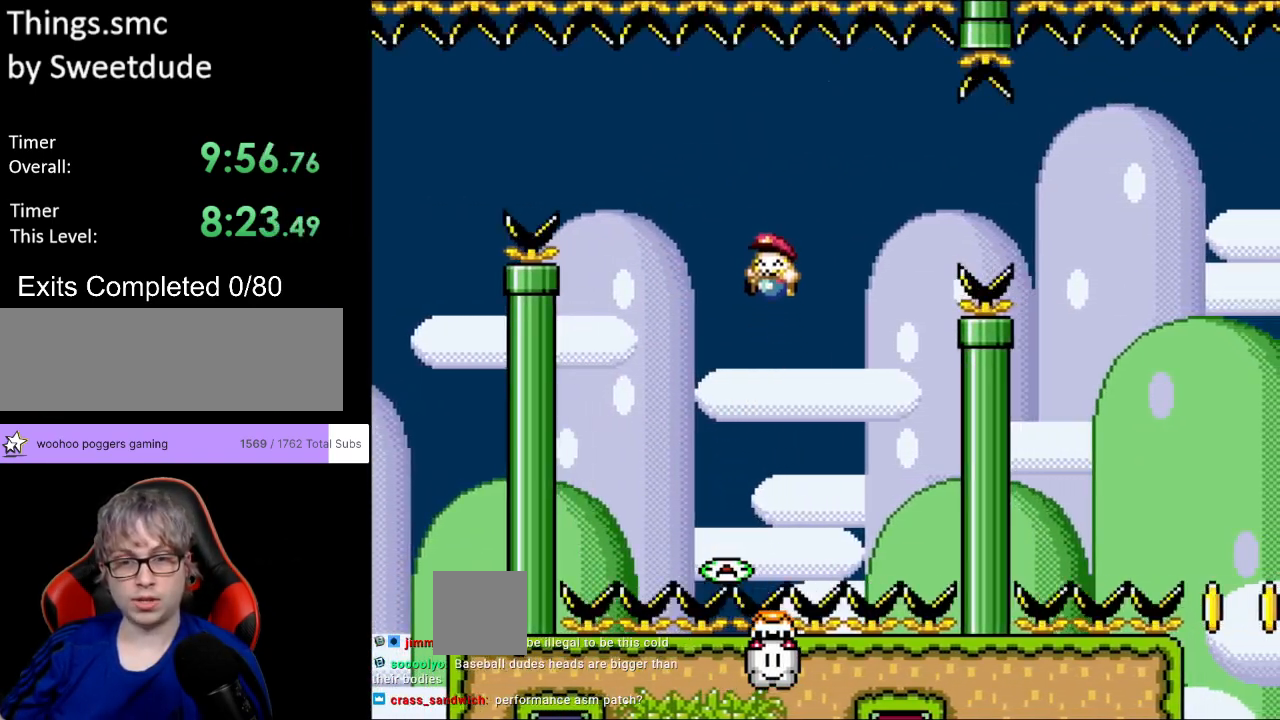
{"buttons": ["B", "Y", "DPAD_RIGHT"], "events": [[300, "DPAD_RIGHT", "down"]]}
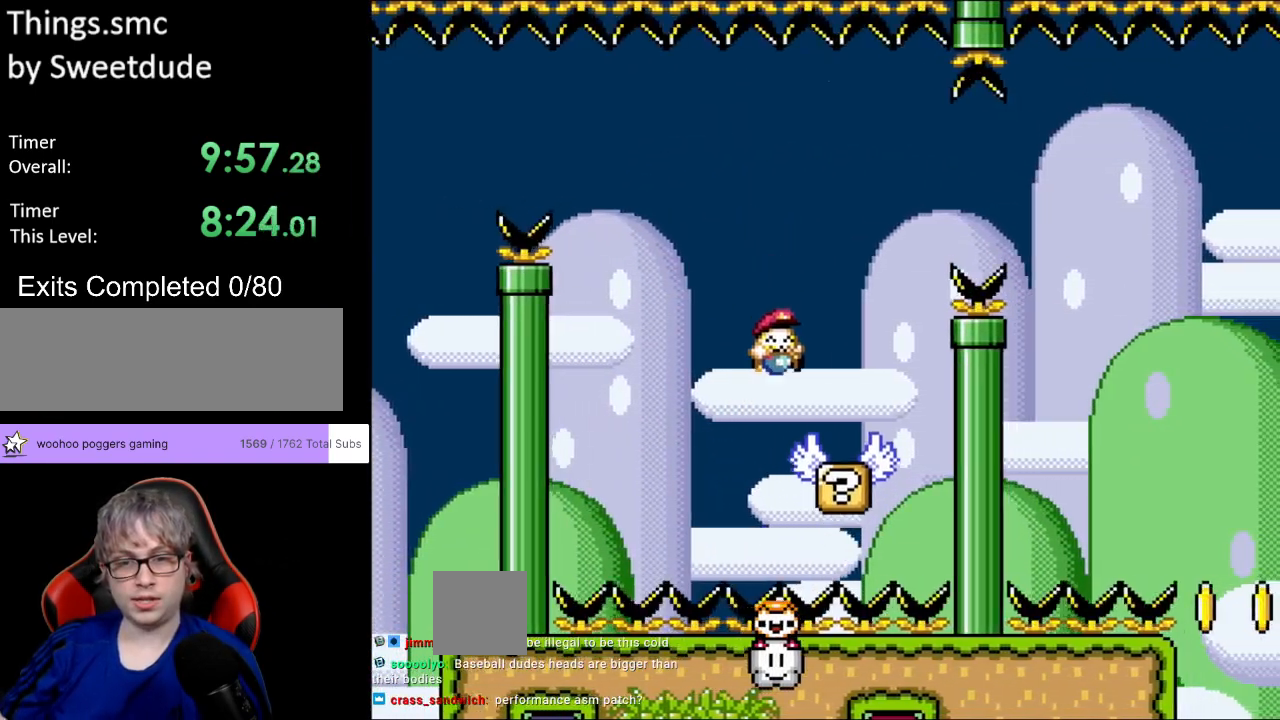
{"buttons": ["B", "Y", "DPAD_RIGHT"], "events": [[83, "B", "up"], [217, "B", "down"], [217, "DPAD_LEFT", "down"], [217, "DPAD_RIGHT", "up"], [217, "DPAD_UP", "down"], [233, "DPAD_UP", "up"], [267, "DPAD_UP", "down"], [283, "DPAD_LEFT", "up"], [283, "DPAD_RIGHT", "down"], [283, "DPAD_UP", "up"], [333, "B", "up"], [450, "B", "down"]]}
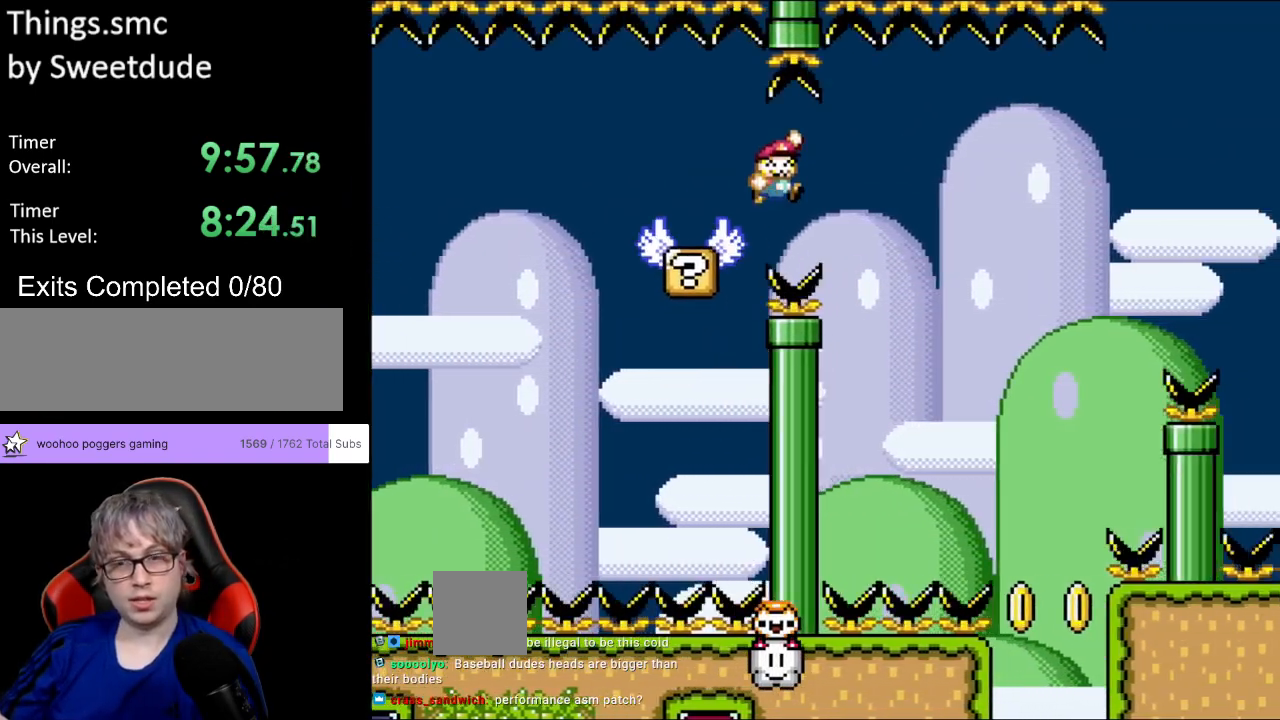
{"buttons": ["B", "Y", "DPAD_RIGHT"], "events": []}
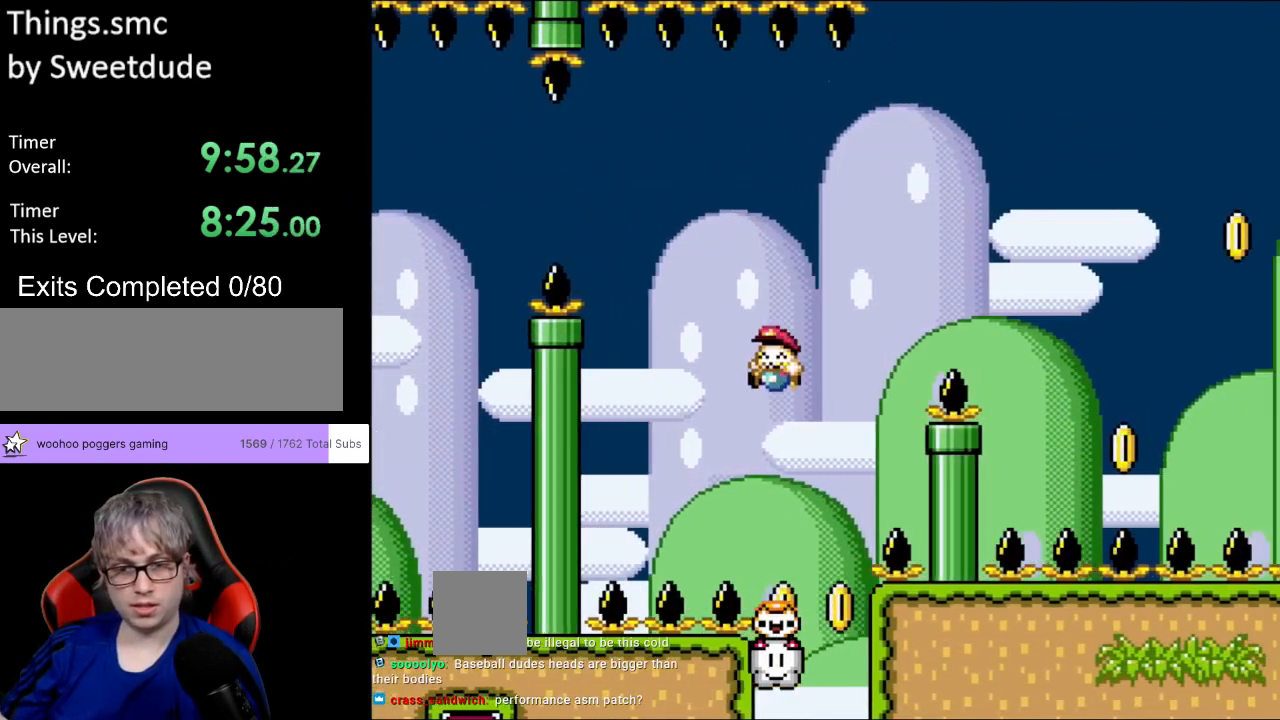
{"buttons": ["B", "Y", "DPAD_RIGHT"], "events": [[17, "DPAD_LEFT", "down"], [17, "DPAD_RIGHT", "up"], [17, "DPAD_UP", "down"], [50, "DPAD_UP", "up"], [167, "DPAD_LEFT", "up"], [183, "DPAD_RIGHT", "down"], [333, "DPAD_RIGHT", "up"], [433, "DPAD_RIGHT", "down"]]}
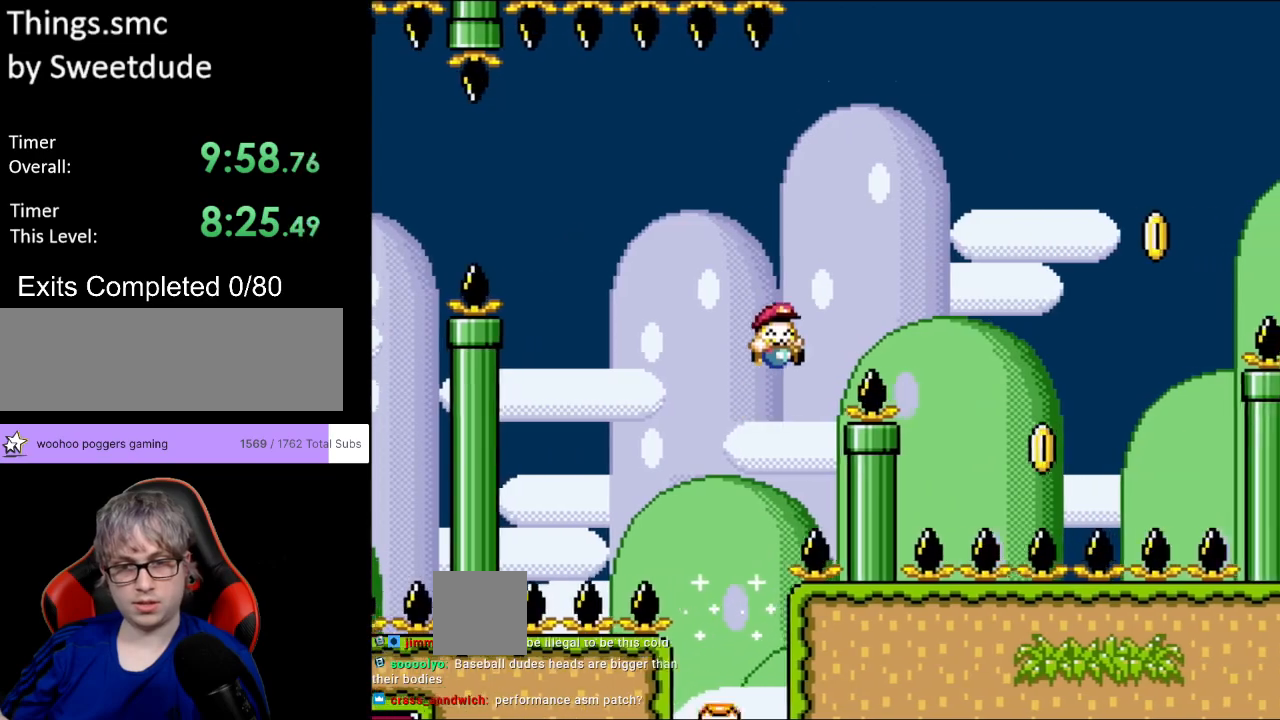
{"buttons": ["B", "Y", "DPAD_RIGHT"], "events": []}
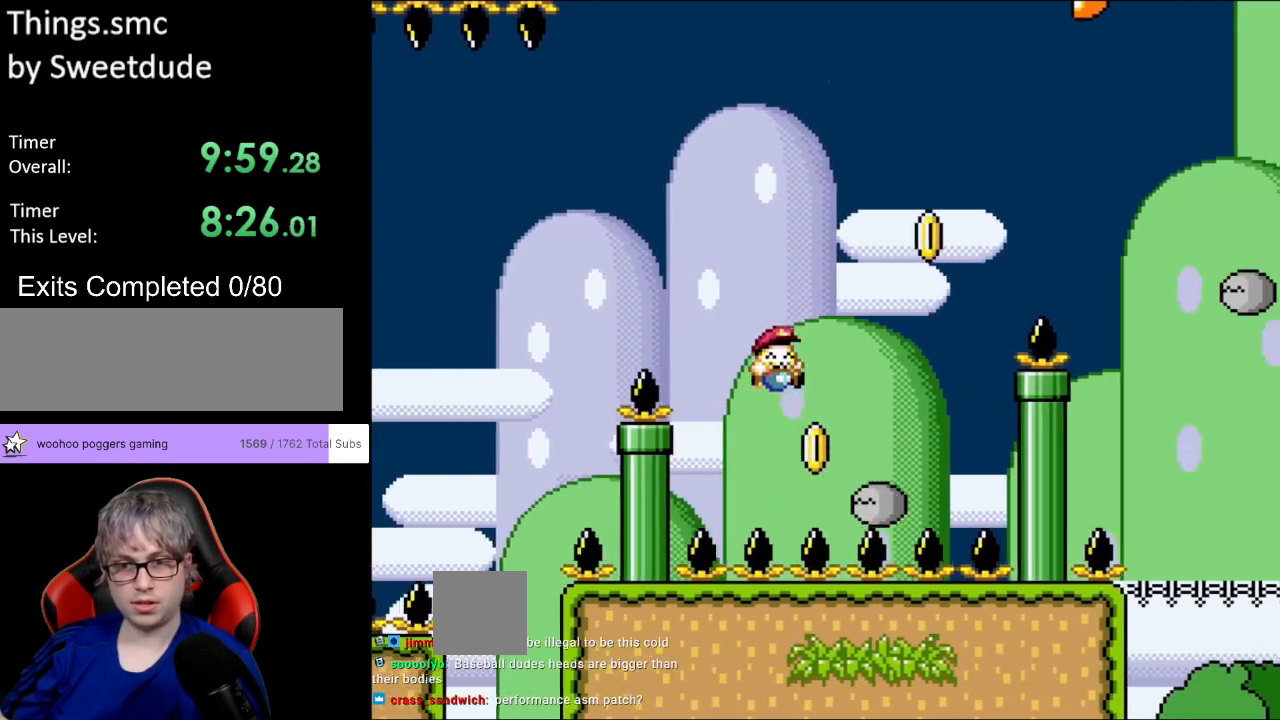
{"buttons": ["B", "Y", "DPAD_LEFT"], "events": [[83, "DPAD_LEFT", "down"], [83, "DPAD_RIGHT", "up"], [83, "DPAD_UP", "down"], [100, "DPAD_UP", "up"], [167, "DPAD_LEFT", "up"], [183, "DPAD_RIGHT", "down"], [283, "DPAD_RIGHT", "up"], [283, "DPAD_UP", "down"], [300, "DPAD_UP", "up"], [433, "DPAD_LEFT", "down"]]}
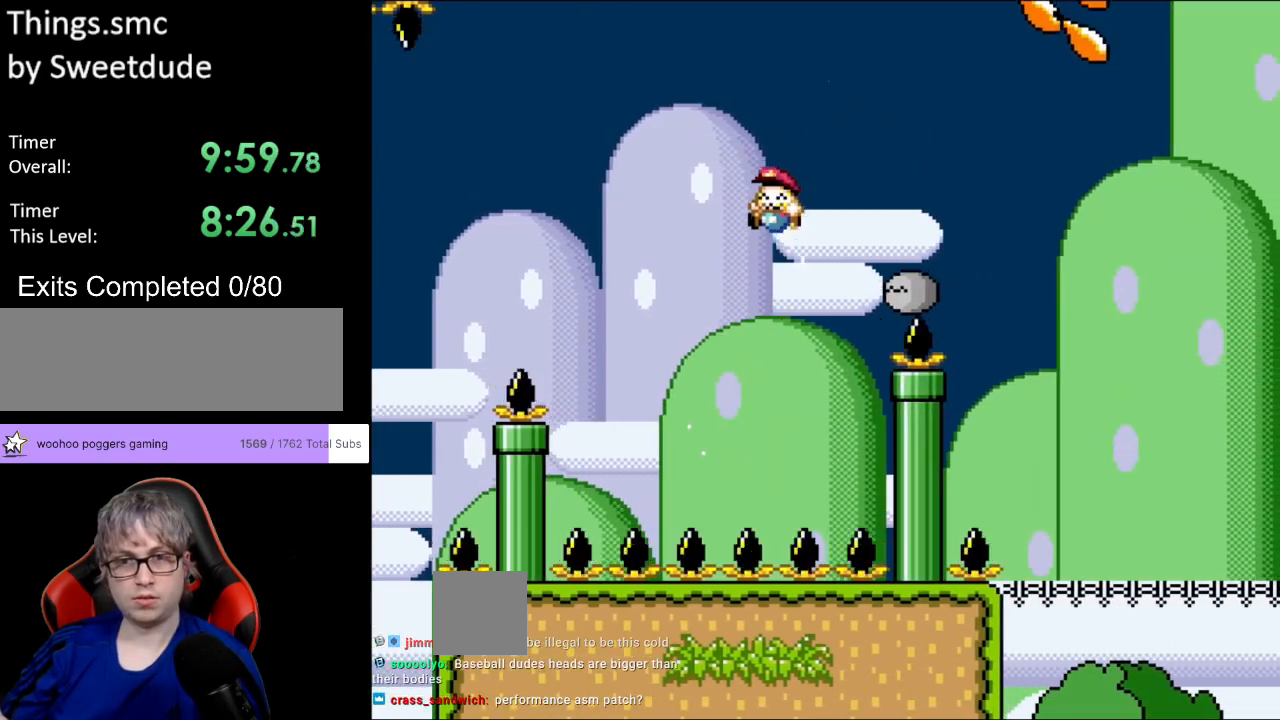
{"buttons": ["B", "Y", "DPAD_RIGHT"], "events": [[67, "DPAD_LEFT", "up"], [100, "DPAD_RIGHT", "down"], [117, "B", "up"], [233, "B", "down"]]}
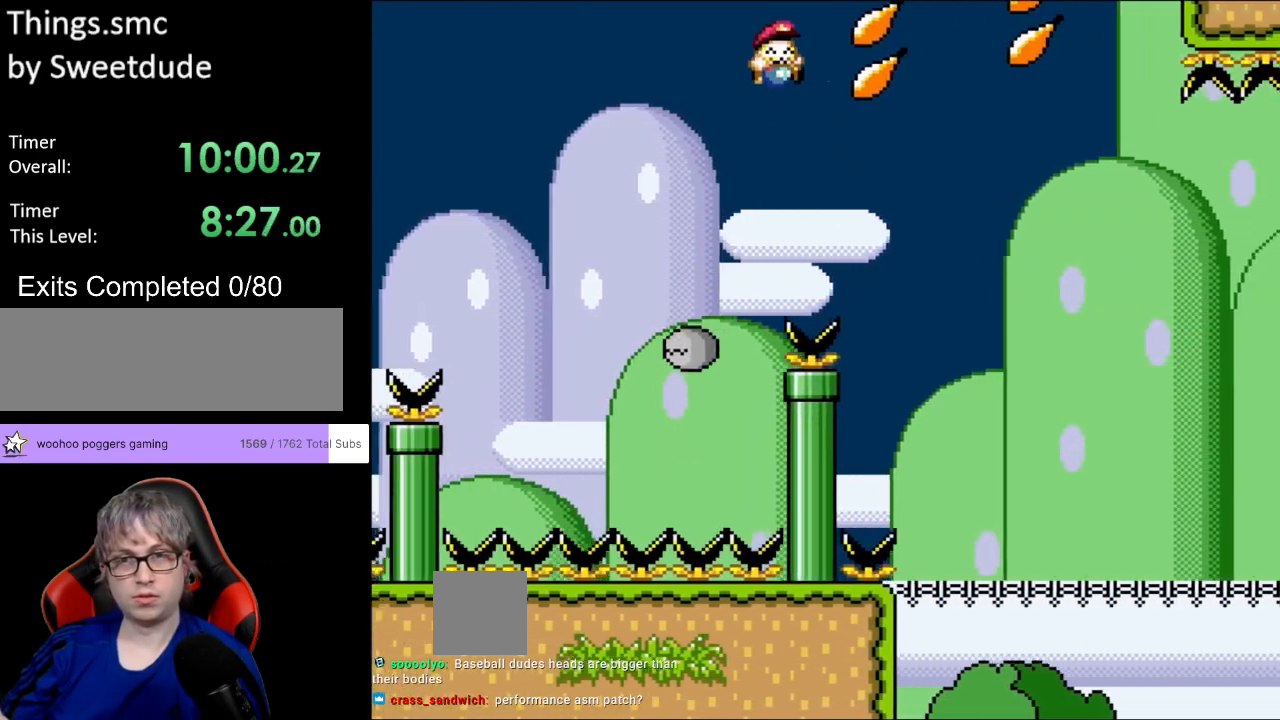
{"buttons": ["B", "Y", "DPAD_UP"], "events": [[500, "DPAD_RIGHT", "up"], [500, "DPAD_UP", "down"]]}
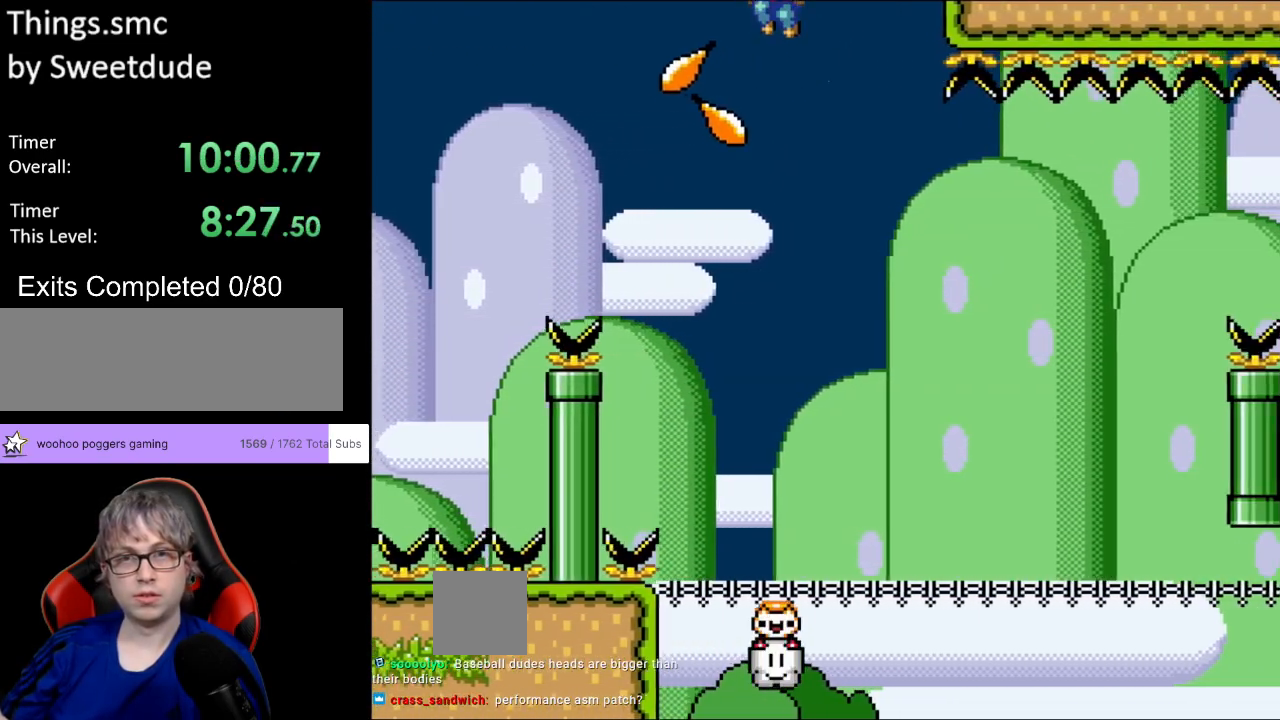
{"buttons": ["B", "Y"], "events": [[17, "DPAD_LEFT", "down"], [17, "DPAD_UP", "up"], [200, "DPAD_LEFT", "up"], [283, "DPAD_RIGHT", "down"], [450, "DPAD_RIGHT", "up"]]}
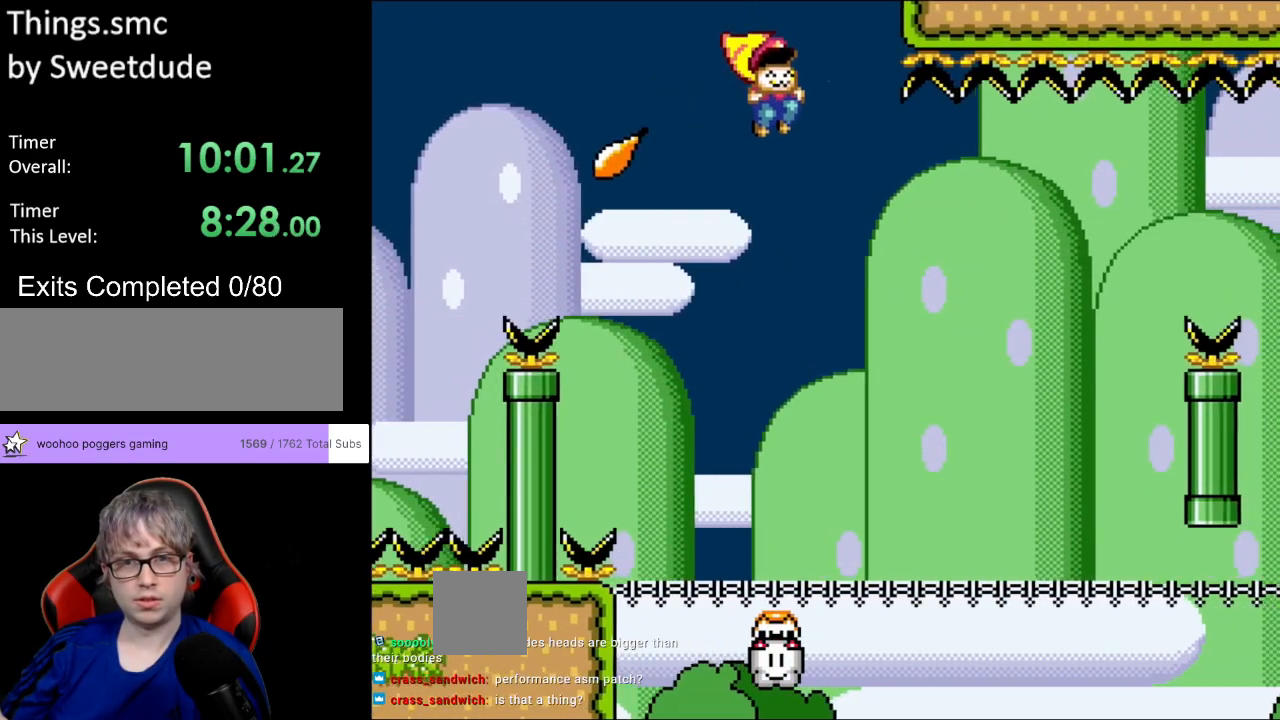
{"buttons": ["B", "Y"], "events": []}
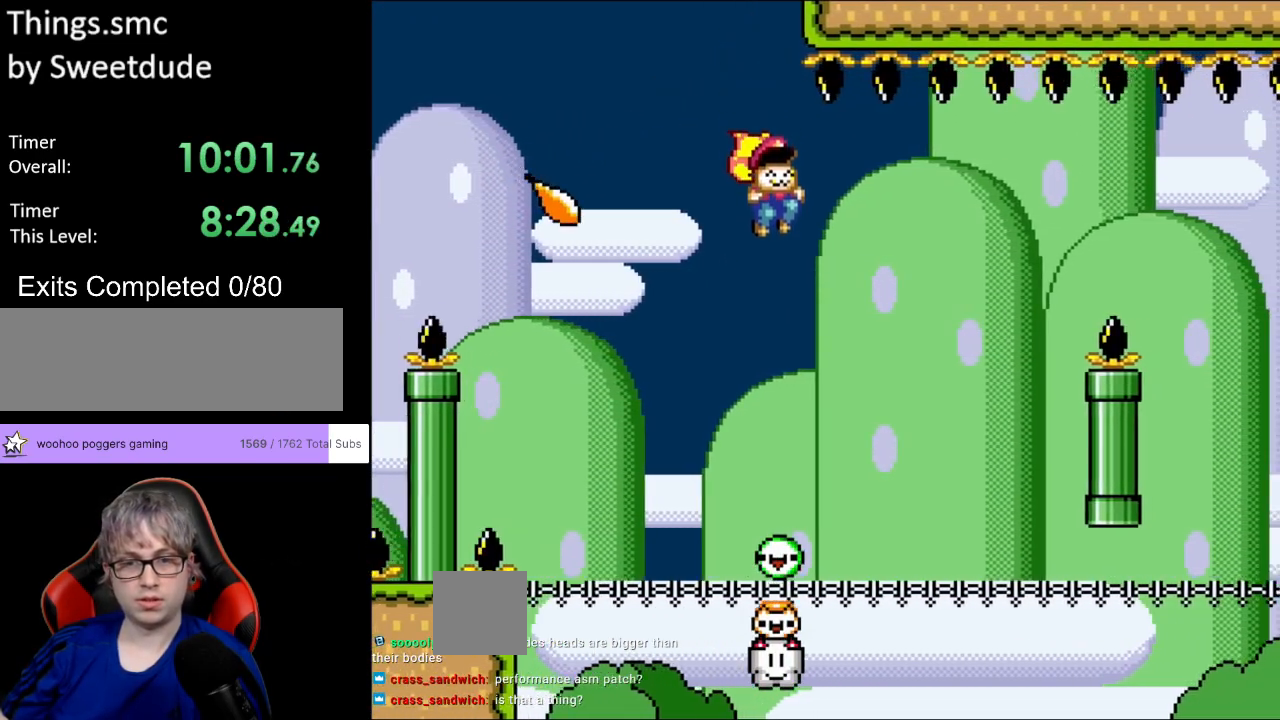
{"buttons": ["Y", "DPAD_RIGHT"], "events": [[350, "DPAD_RIGHT", "down"], [367, "B", "up"]]}
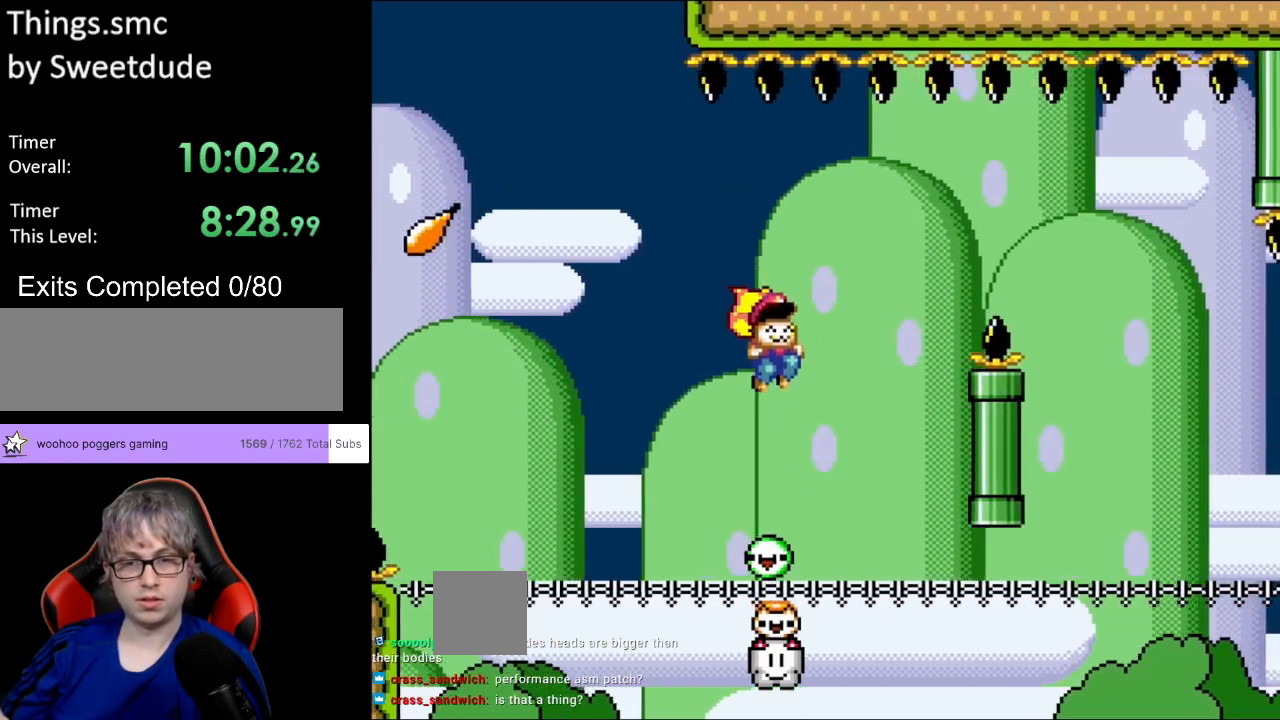
{"buttons": ["B", "Y", "DPAD_LEFT"], "events": [[33, "DPAD_RIGHT", "up"], [83, "B", "down"], [333, "DPAD_LEFT", "down"]]}
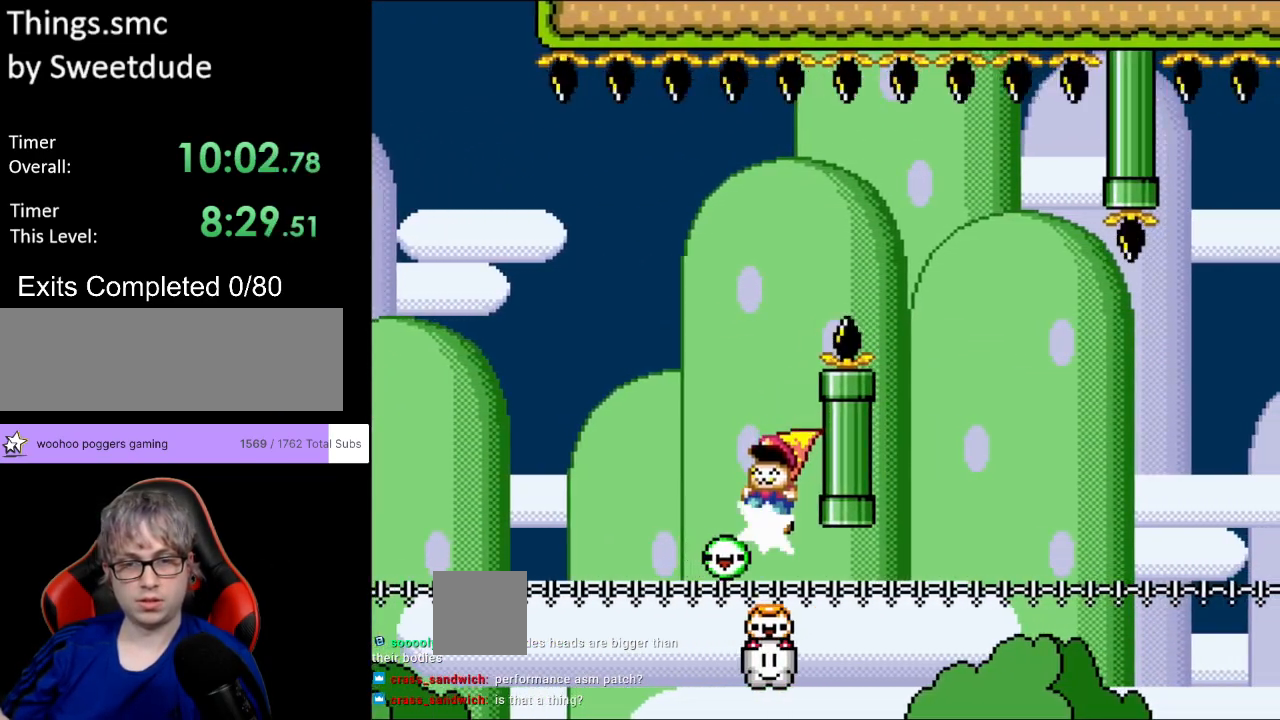
{"buttons": ["B", "Y", "DPAD_RIGHT"], "events": [[117, "DPAD_LEFT", "up"], [150, "DPAD_RIGHT", "down"]]}
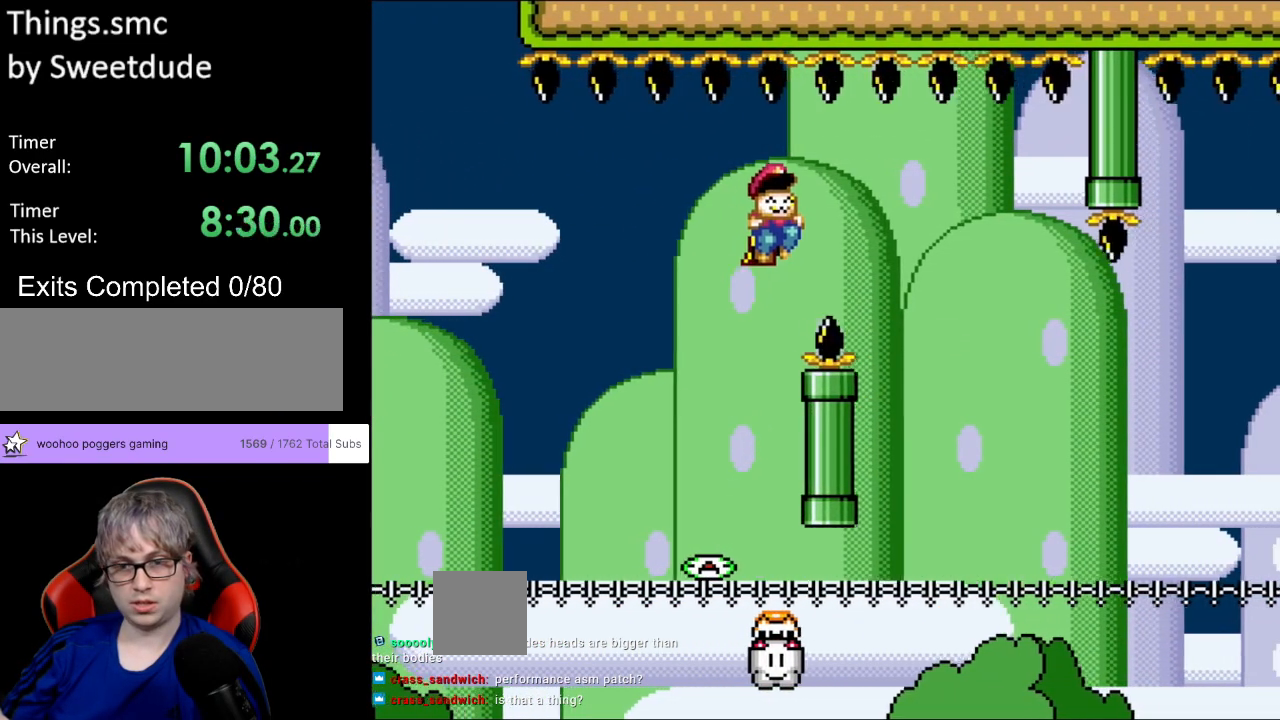
{"buttons": ["B", "Y", "DPAD_UP", "DPAD_LEFT"], "events": [[383, "DPAD_RIGHT", "up"], [400, "DPAD_LEFT", "down"], [400, "DPAD_UP", "down"], [417, "DPAD_UP", "up"], [500, "DPAD_UP", "down"]]}
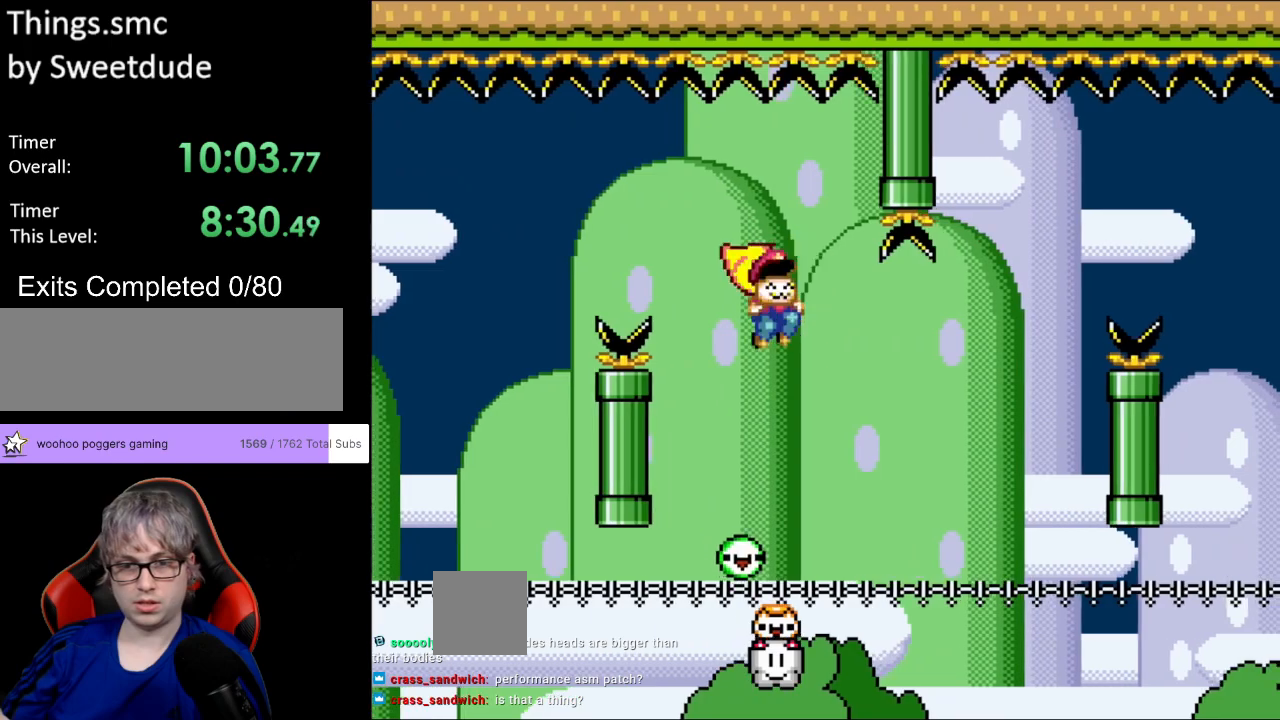
{"buttons": ["B", "Y"], "events": [[33, "DPAD_LEFT", "up"], [33, "DPAD_RIGHT", "down"], [33, "DPAD_UP", "up"], [150, "DPAD_RIGHT", "up"]]}
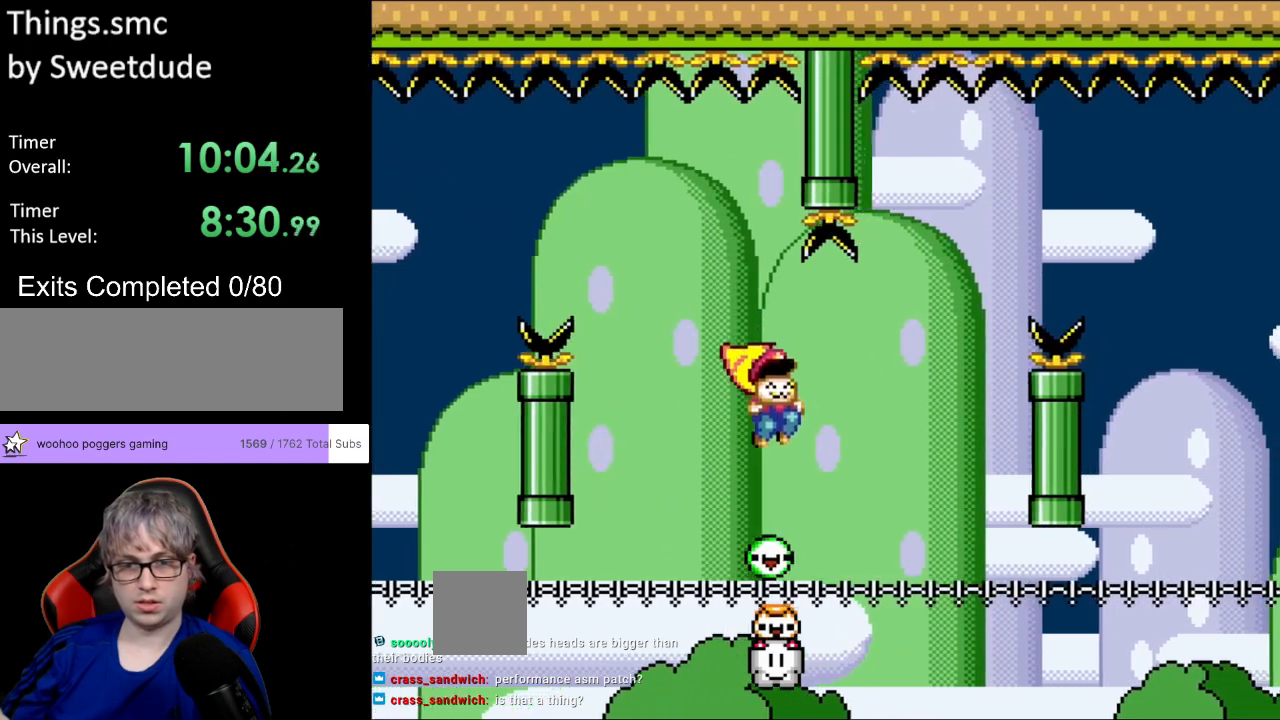
{"buttons": ["B", "Y"], "events": [[283, "DPAD_RIGHT", "down"], [367, "DPAD_RIGHT", "up"]]}
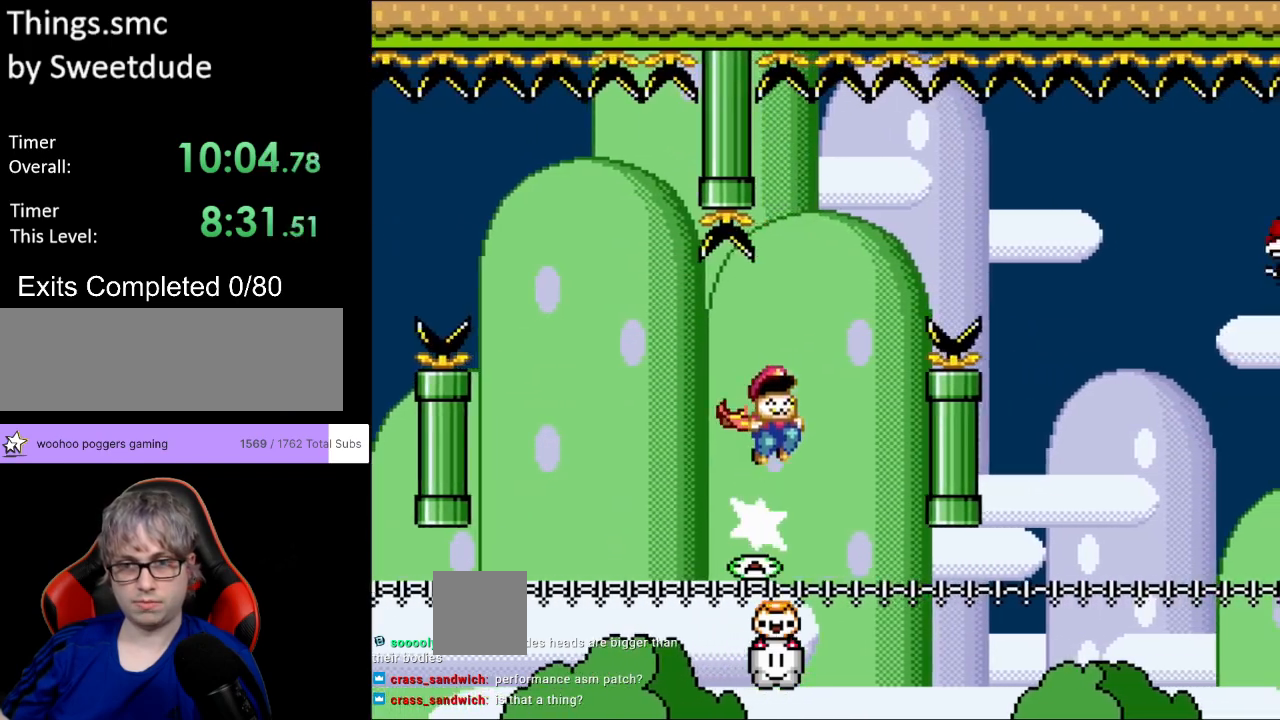
{"buttons": ["B", "Y", "DPAD_RIGHT"], "events": [[183, "DPAD_RIGHT", "down"]]}
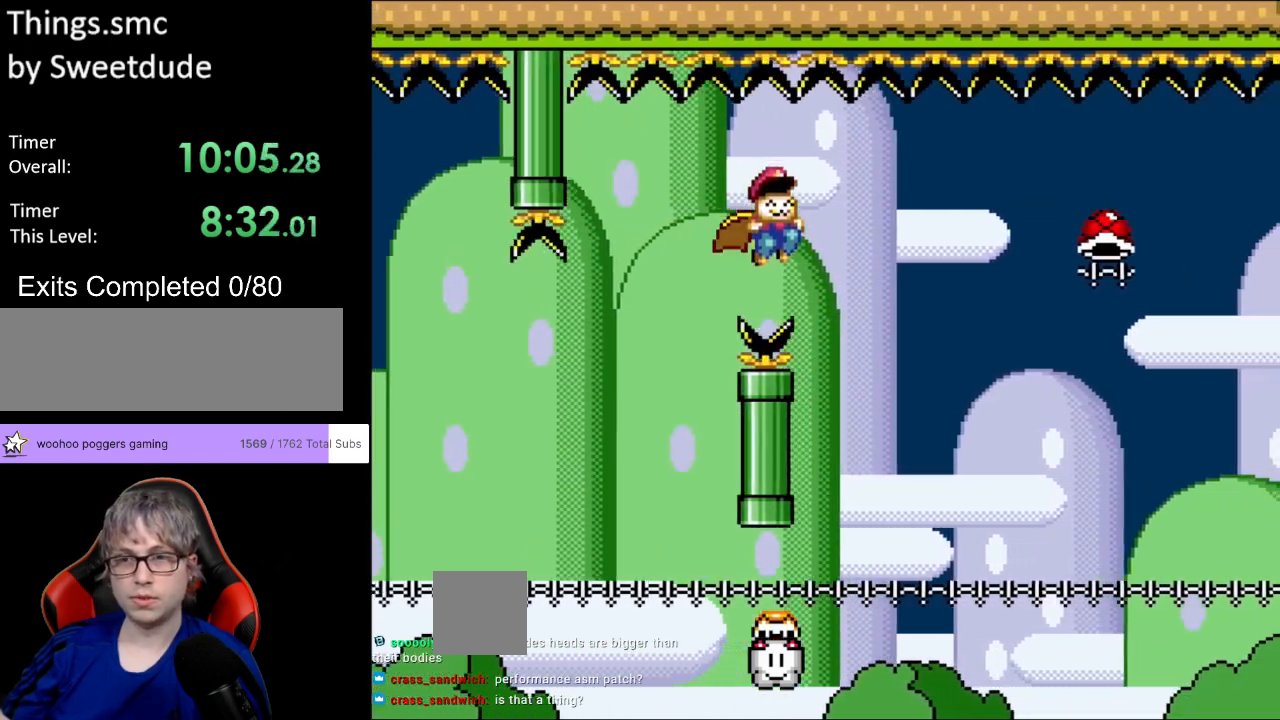
{"buttons": ["B", "Y", "DPAD_LEFT"], "events": [[367, "DPAD_RIGHT", "up"], [367, "DPAD_UP", "down"], [383, "DPAD_LEFT", "down"], [400, "DPAD_UP", "up"]]}
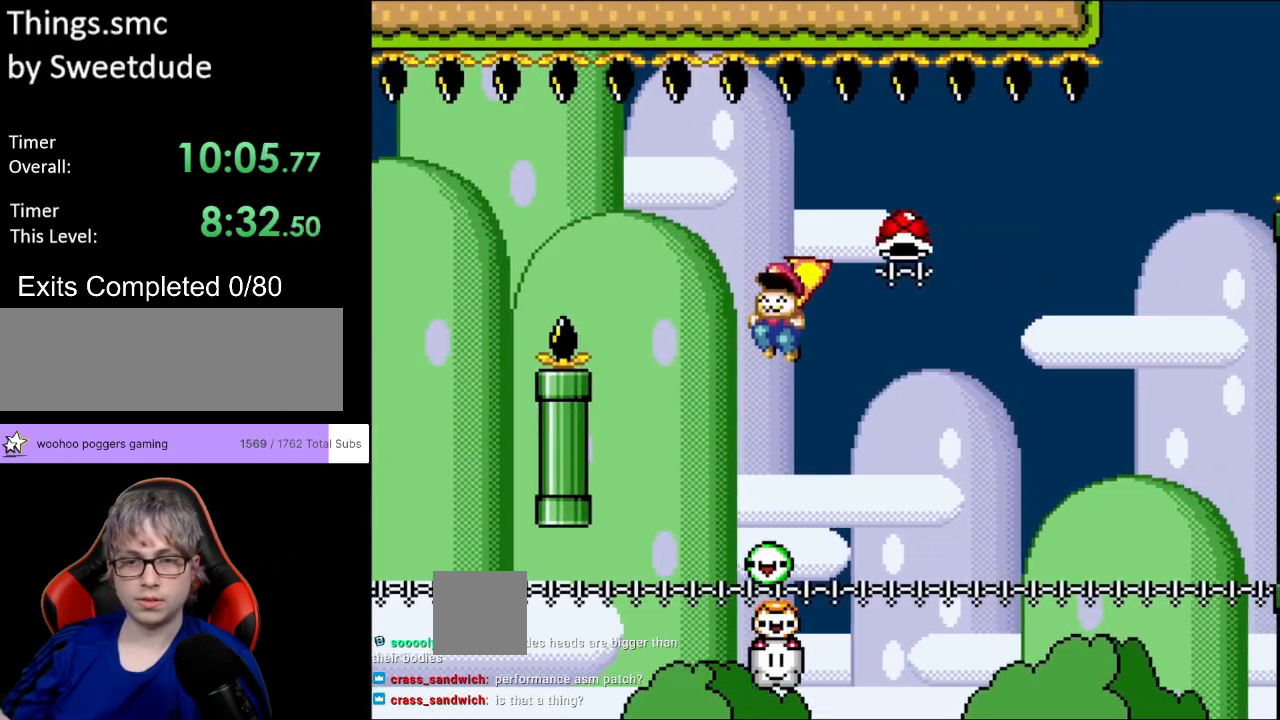
{"buttons": ["B", "Y", "DPAD_RIGHT"], "events": [[33, "DPAD_UP", "down"], [50, "DPAD_LEFT", "up"], [50, "DPAD_UP", "up"], [67, "DPAD_RIGHT", "down"], [133, "DPAD_RIGHT", "up"], [417, "DPAD_RIGHT", "down"]]}
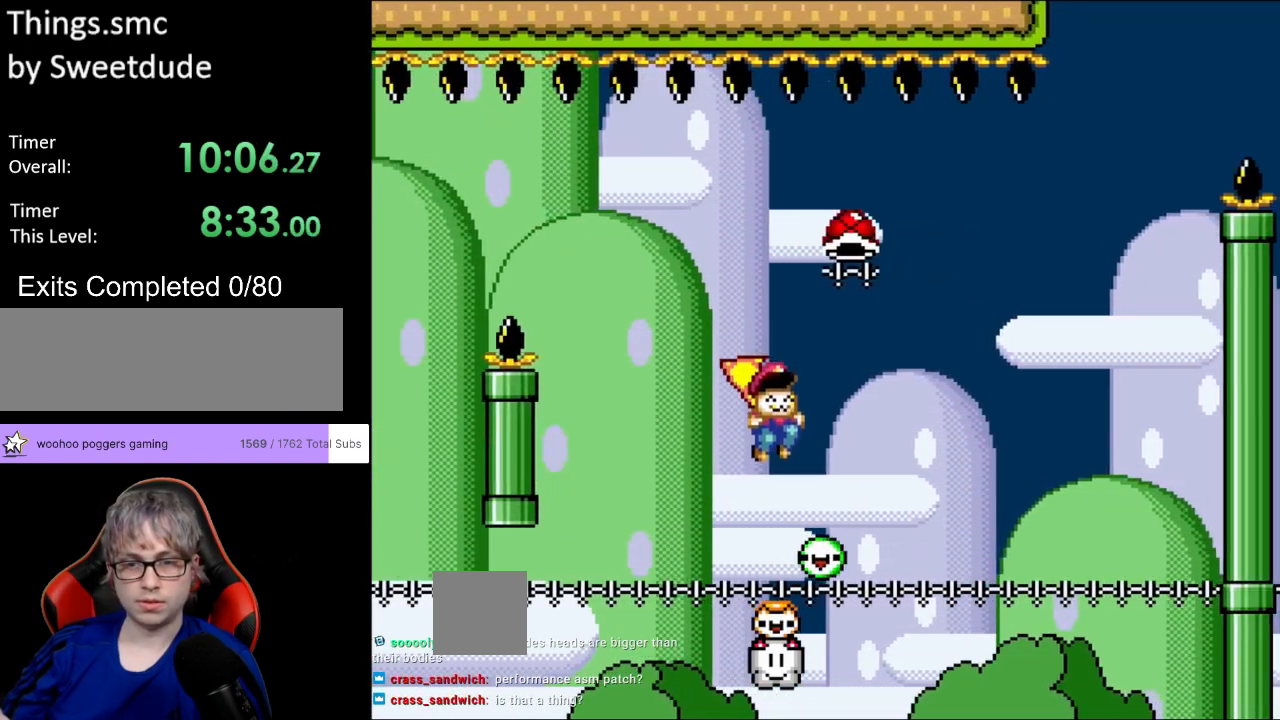
{"buttons": ["B", "Y", "DPAD_LEFT"], "events": [[267, "DPAD_LEFT", "down"], [267, "DPAD_RIGHT", "up"], [267, "DPAD_UP", "down"], [300, "DPAD_UP", "up"]]}
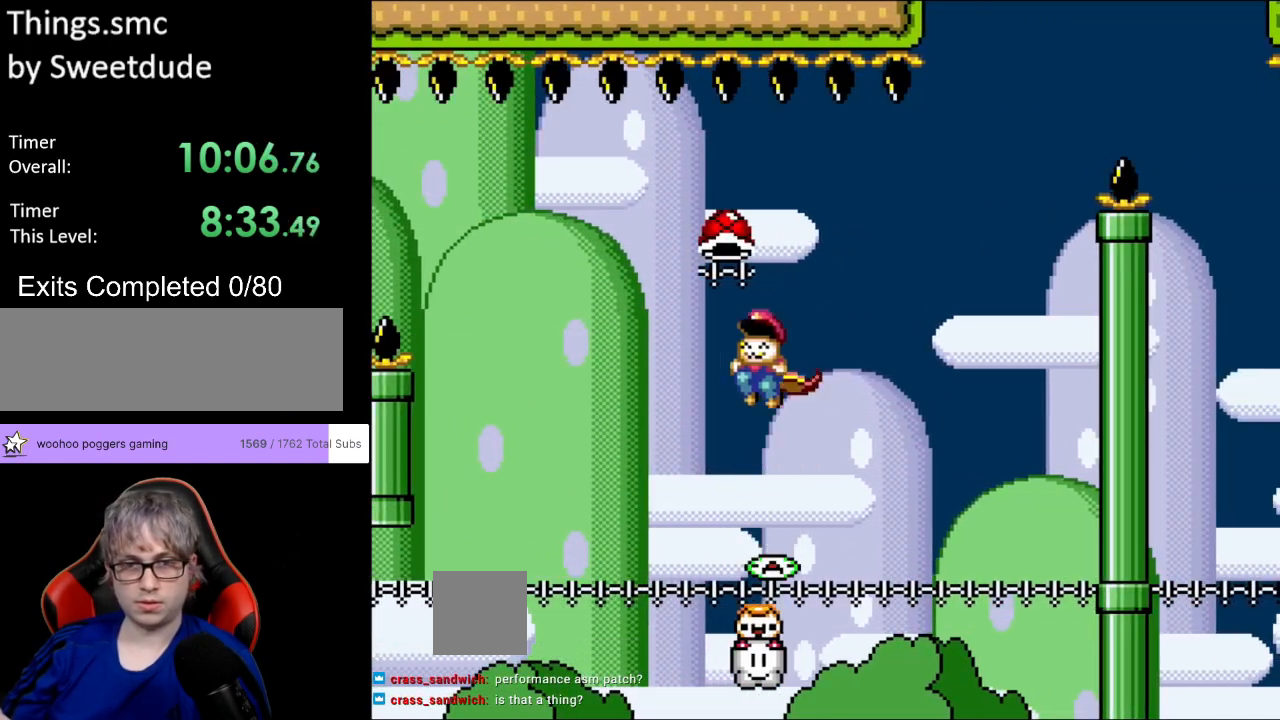
{"buttons": ["B", "Y", "DPAD_RIGHT"], "events": [[83, "DPAD_LEFT", "up"], [100, "DPAD_RIGHT", "down"]]}
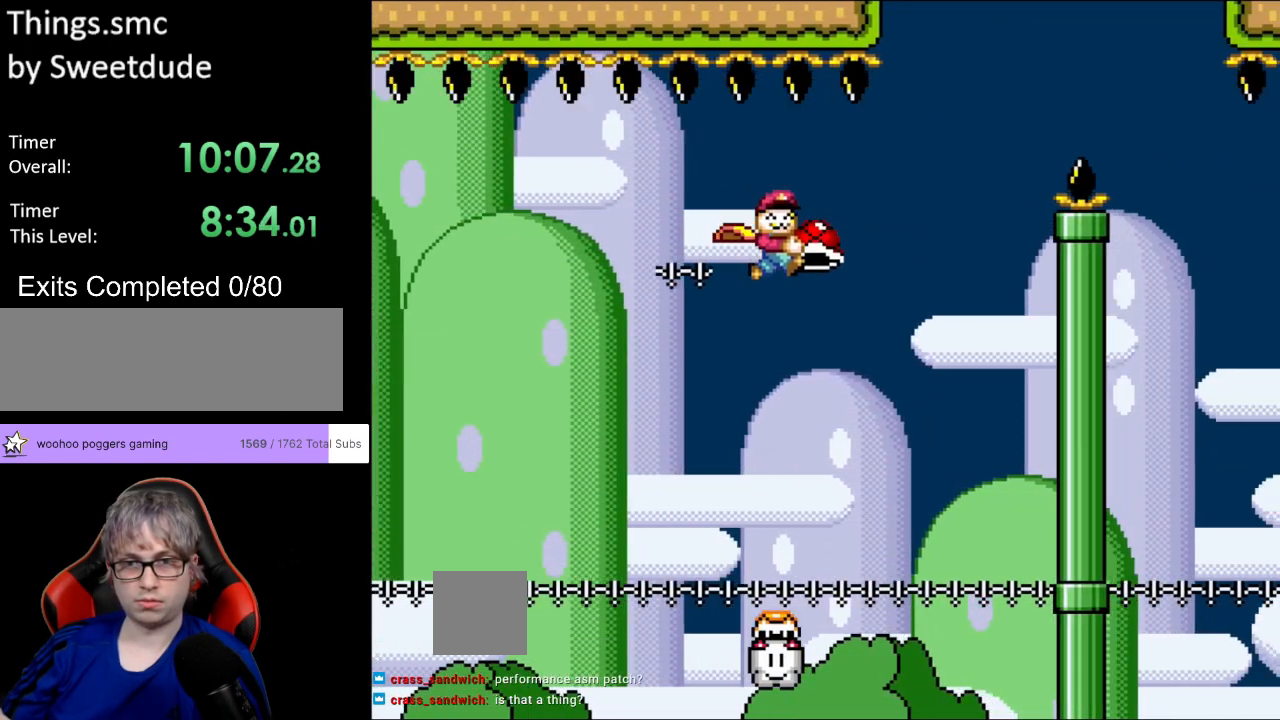
{"buttons": ["B", "Y", "DPAD_RIGHT"]}
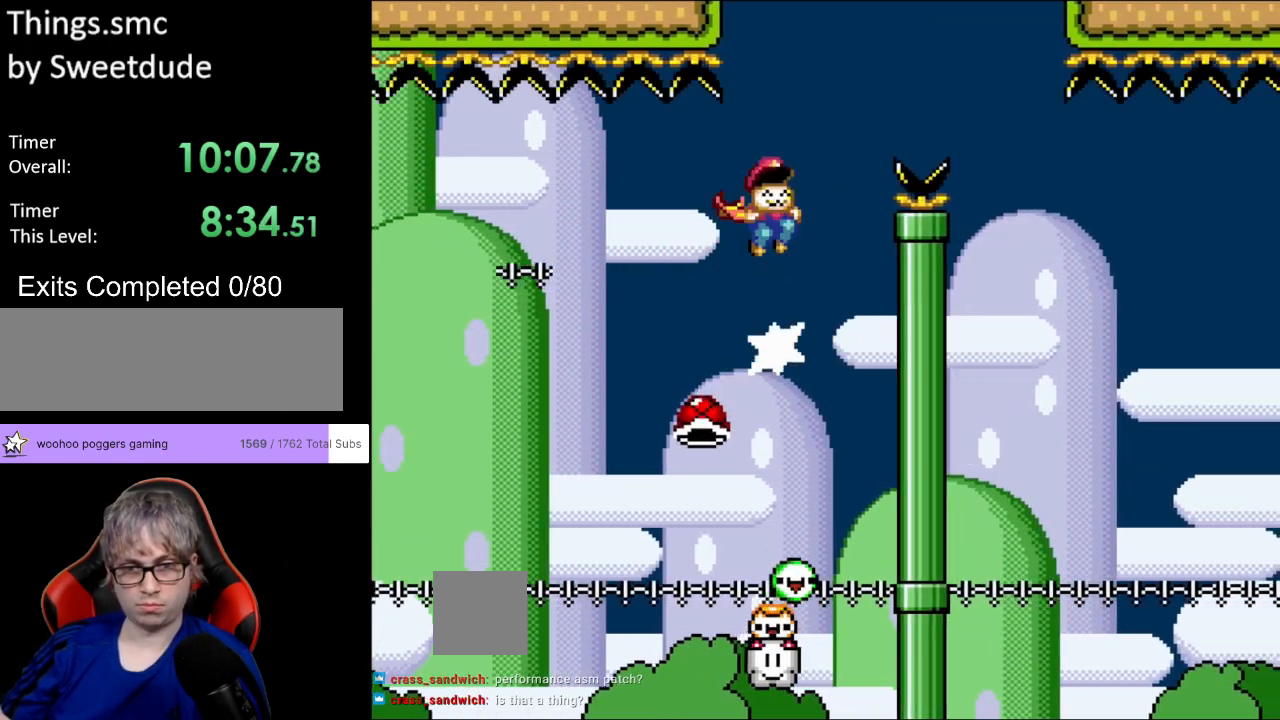
{"buttons": ["B", "Y", "DPAD_RIGHT"], "events": []}
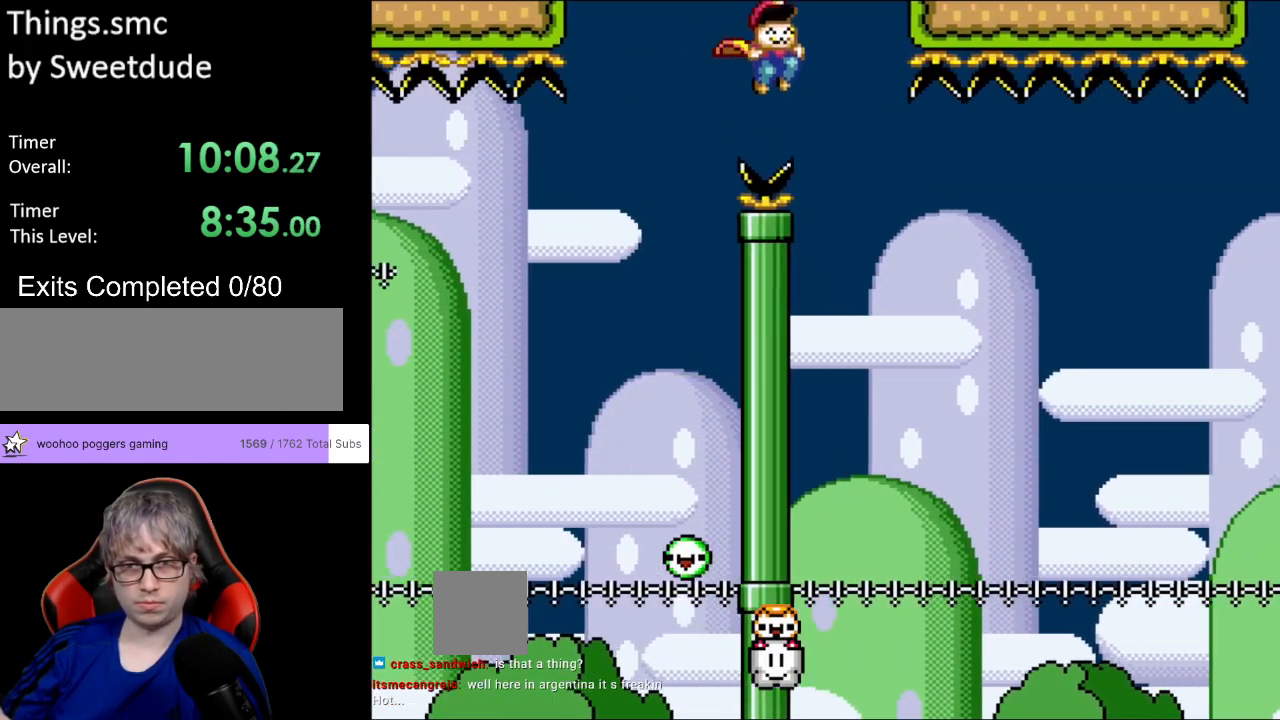
{"buttons": ["B", "Y"], "events": [[33, "DPAD_RIGHT", "up"], [33, "DPAD_UP", "down"], [67, "DPAD_LEFT", "down"], [67, "DPAD_UP", "up"], [183, "DPAD_LEFT", "up"], [233, "DPAD_RIGHT", "down"], [317, "DPAD_RIGHT", "up"]]}